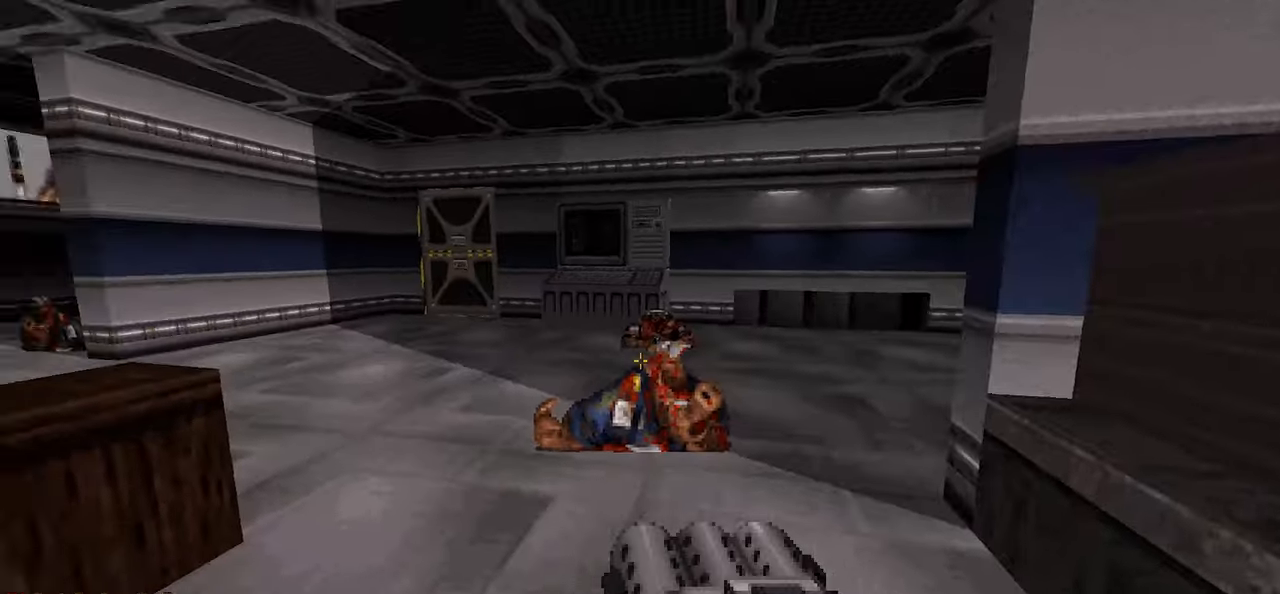
Gameplay with keyboard and mouse; each line is a JSON object with the keys and mouse buttons held at the frame after it. "events" lists presses ("down") and releases ("up") of "1", "2", "3", "4", "a", "alt", "c", "ctrl", "d", "e", "f", "q", "r", "s", "shift", "space", "tab", "v", "w", "x", "z" and "mouse_wheel" between this image and that frame as [ms after this image, input, new state], when the widget could be followed in between. "mouse_wheel" = the "wheel" button of the "mouse" list. No other keys are recorded. "wheel" means that the mouse wheel is clicked or scrolled. "mouse_move" is the direction in which the mouse moves at that frame (one of eight, or "still"), when it could be read.
{"keys": [], "mouse": [], "mouse_move": "right", "events": [[16, "tab", "up"], [116, "d", "down"], [333, "d", "up"], [383, "a", "down"], [383, "s", "down"], [483, "a", "up"], [483, "s", "up"]]}
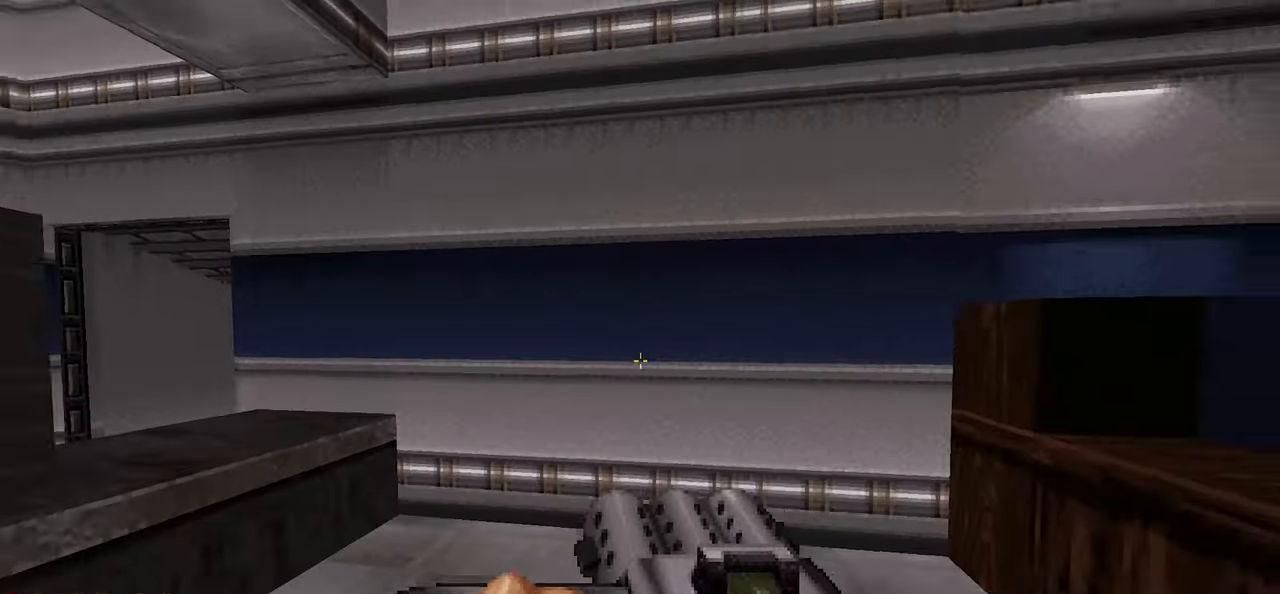
{"keys": ["tab"], "mouse": [], "mouse_move": "still", "events": [[500, "tab", "down"]]}
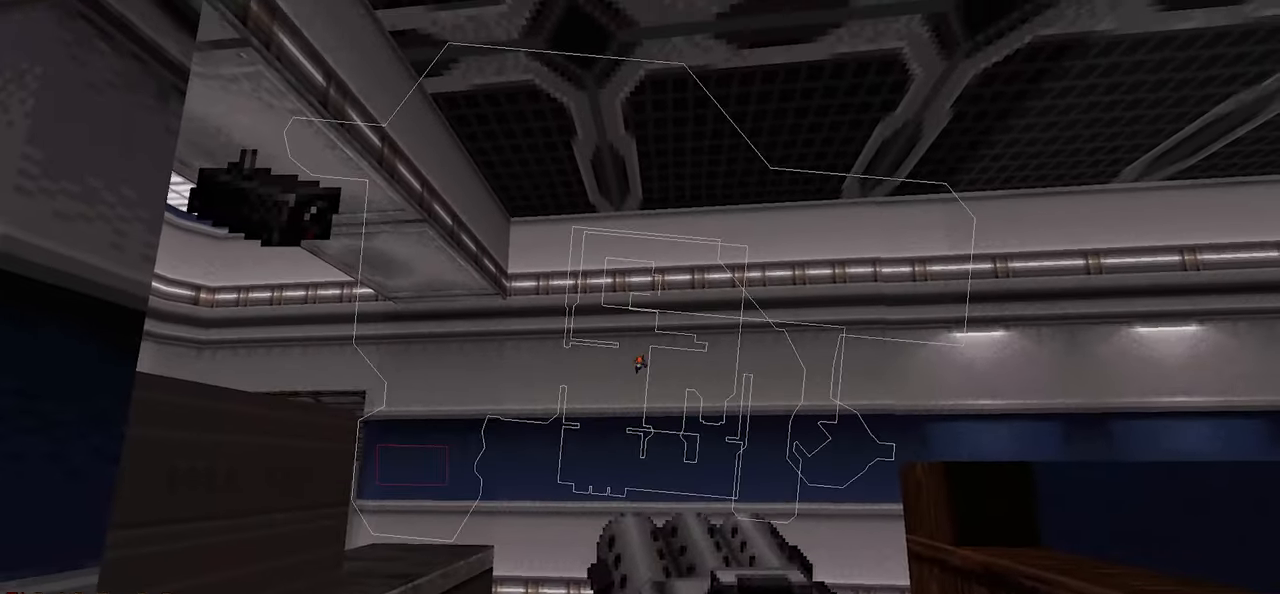
{"keys": [], "mouse": [], "mouse_move": "right", "events": [[83, "tab", "up"], [133, "tab", "down"], [233, "tab", "up"]]}
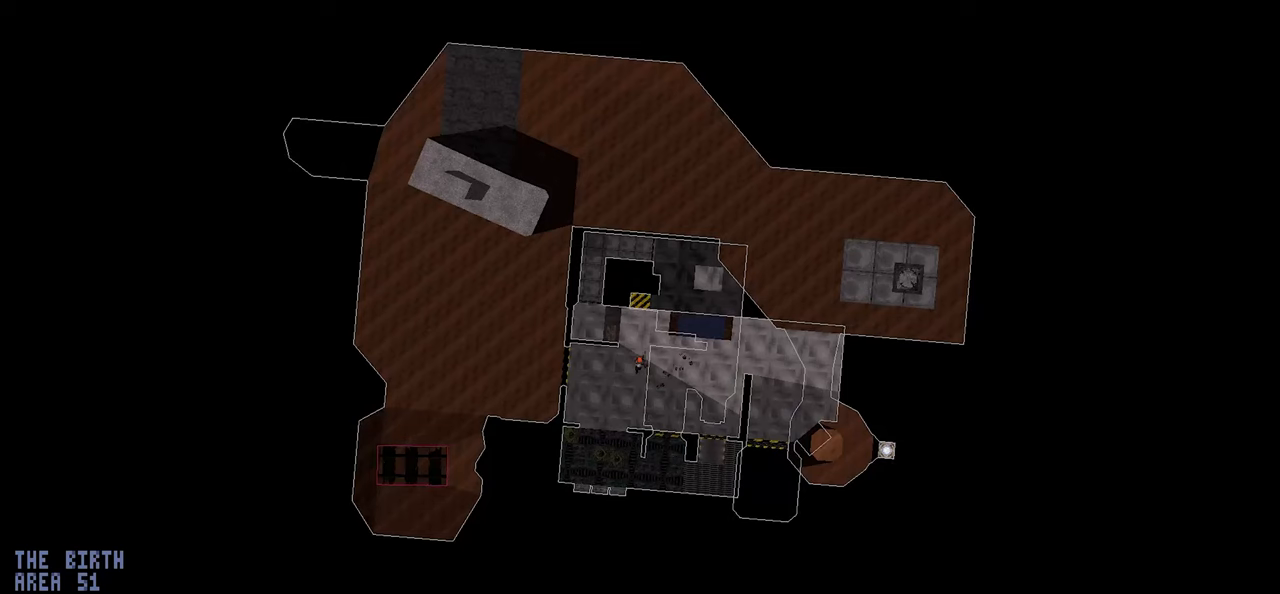
{"keys": [], "mouse": [], "mouse_move": "right", "events": []}
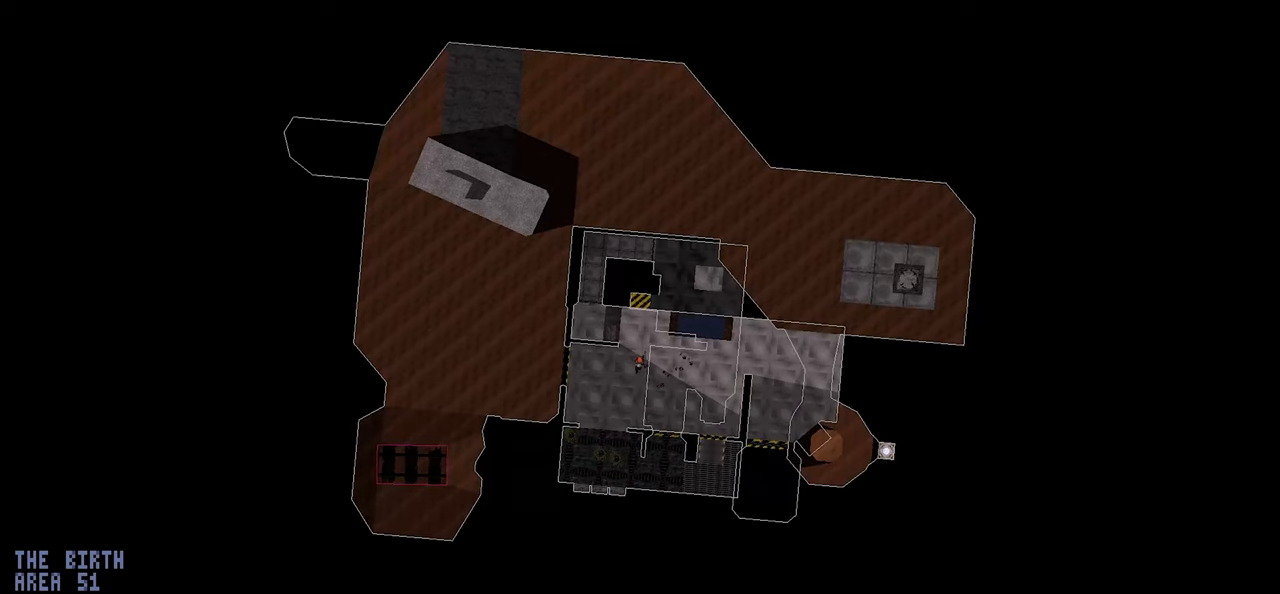
{"keys": ["tab", "w"], "mouse": [], "mouse_move": "still", "events": [[400, "w", "down"], [450, "tab", "down"]]}
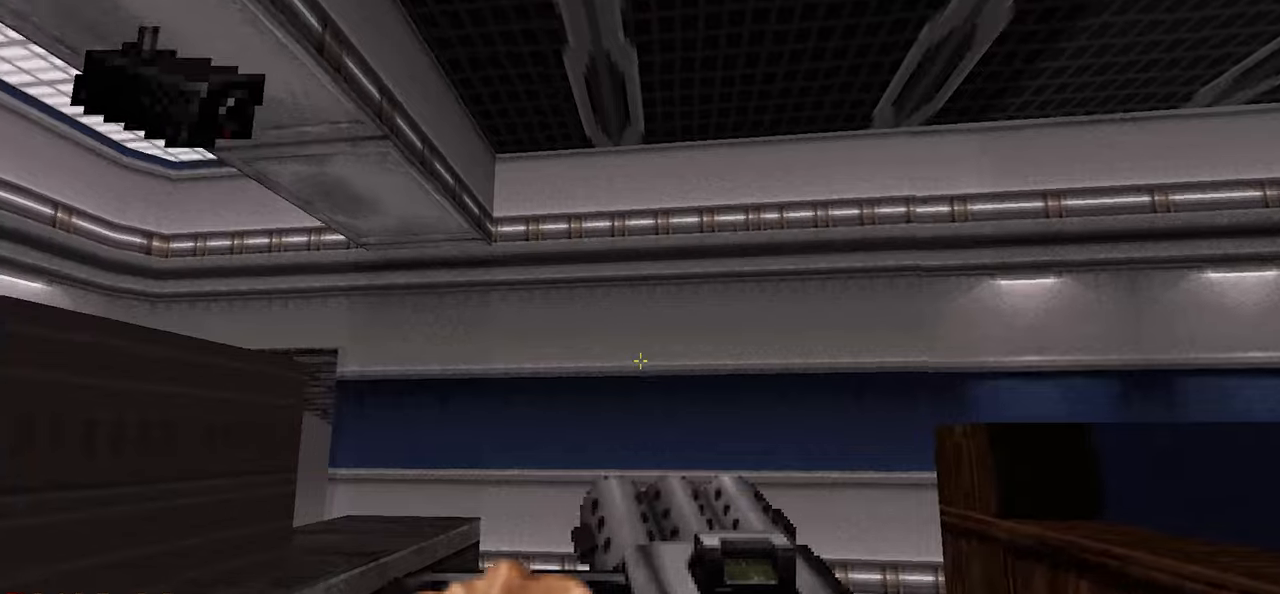
{"keys": ["w"], "mouse": [], "mouse_move": "right", "events": [[34, "tab", "up"], [184, "a", "down"], [267, "space", "down"], [384, "a", "up"], [384, "space", "up"], [434, "a", "down"], [500, "a", "up"]]}
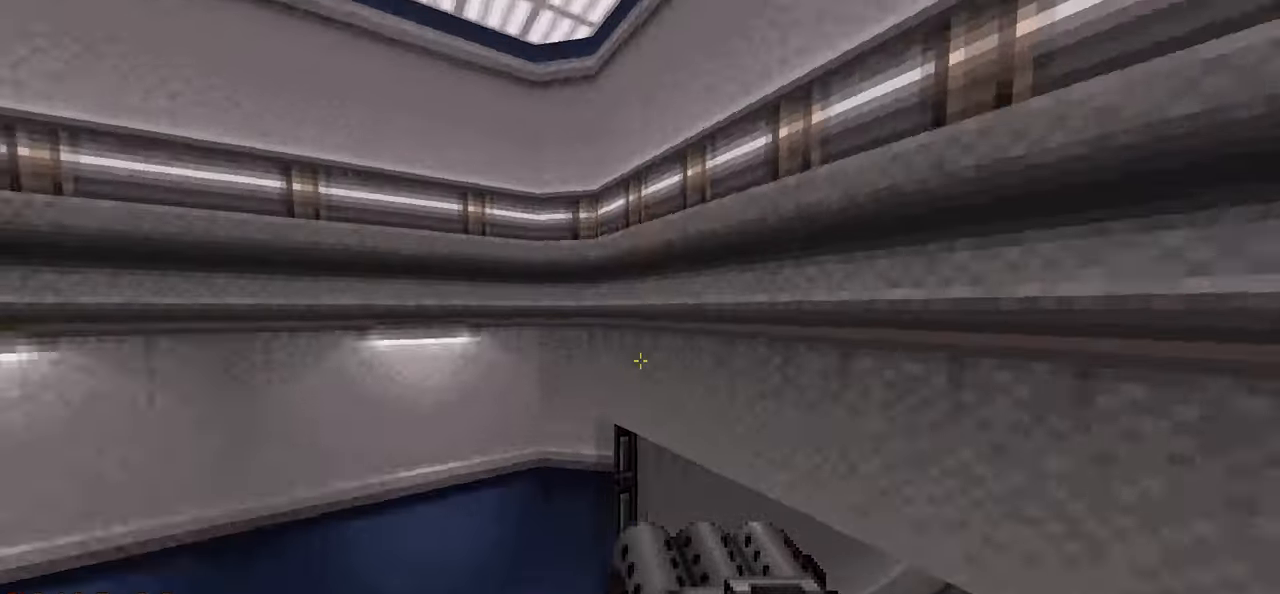
{"keys": ["w"], "mouse": [], "mouse_move": "left", "events": []}
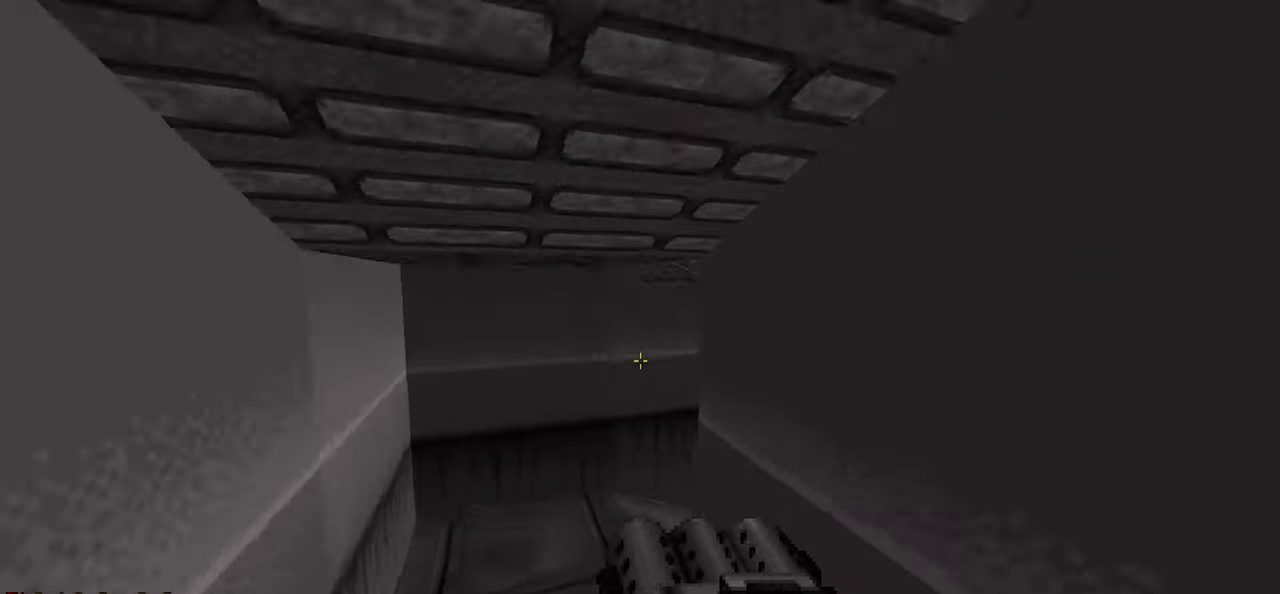
{"keys": ["a", "w"], "mouse": [], "mouse_move": "up-left", "events": [[500, "a", "down"]]}
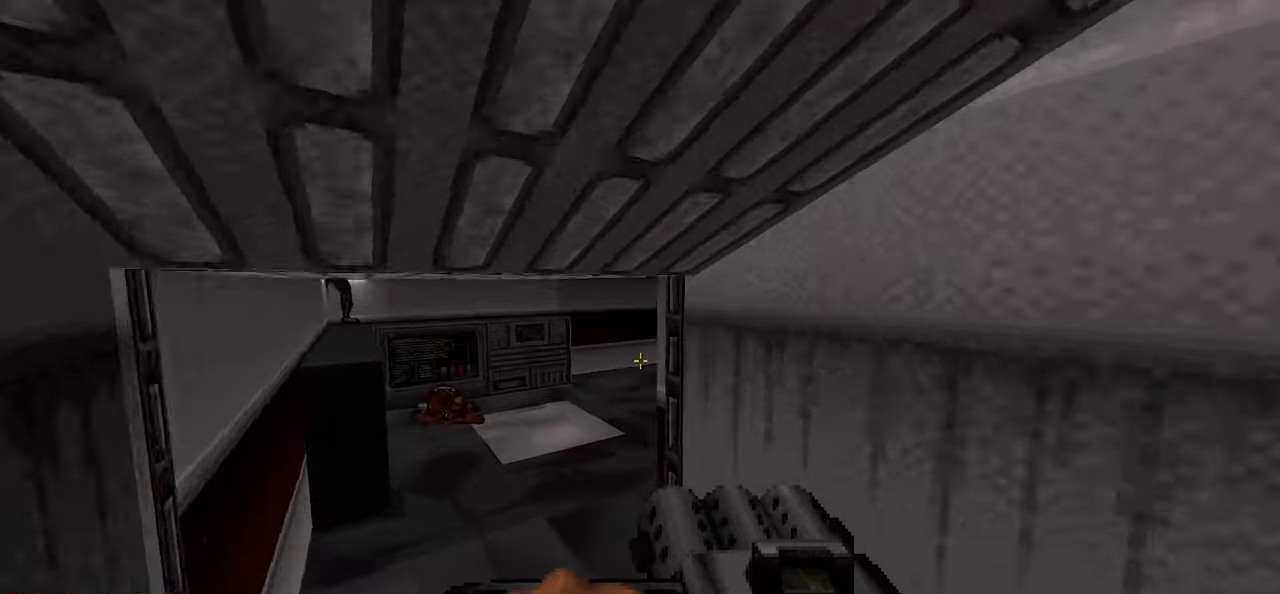
{"keys": ["w"], "mouse": [], "mouse_move": "up-right", "events": [[184, "a", "up"], [184, "w", "up"], [367, "w", "down"]]}
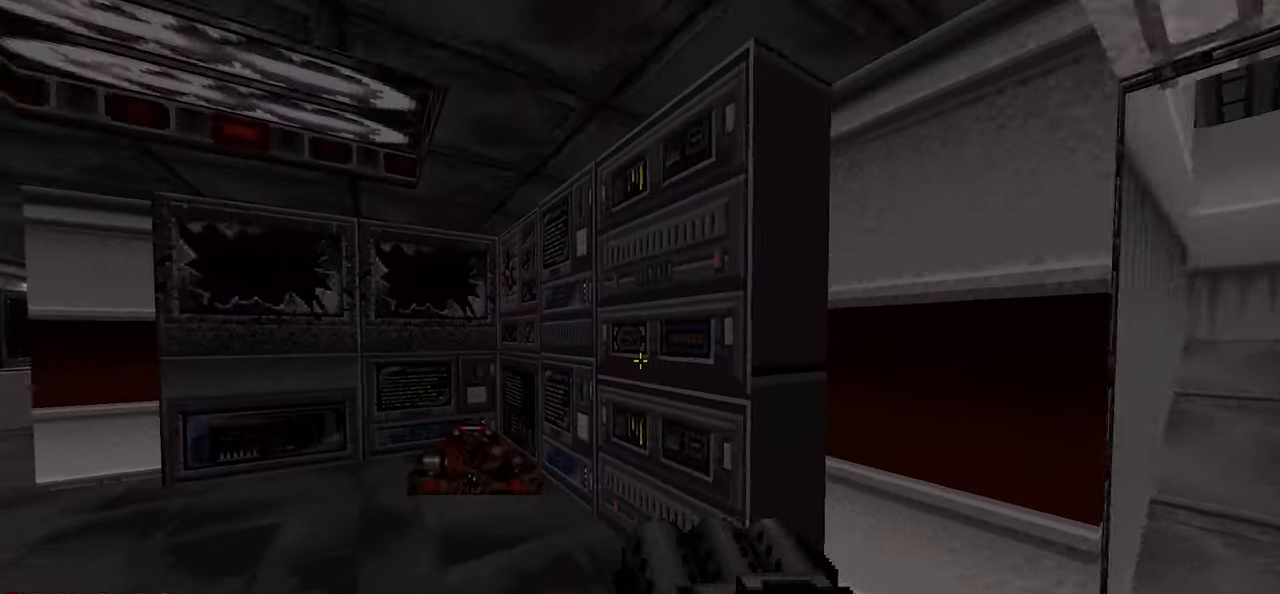
{"keys": [], "mouse": [], "mouse_move": "right", "events": [[17, "a", "down"], [150, "a", "up"], [150, "w", "up"]]}
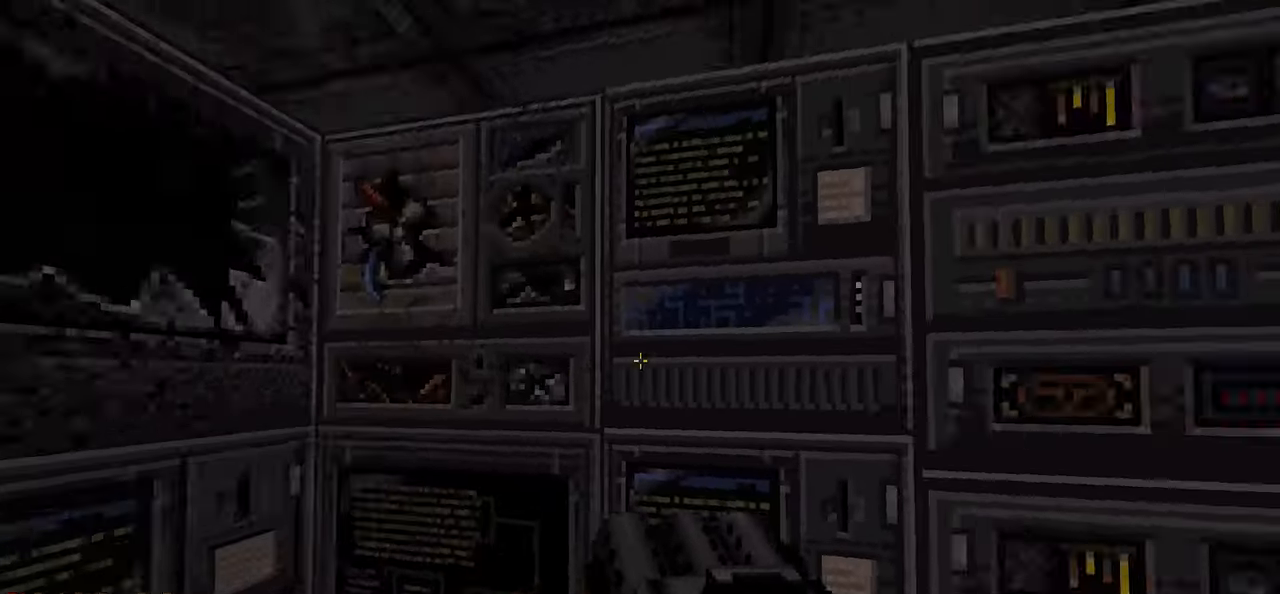
{"keys": ["tab"], "mouse": [], "mouse_move": "still", "events": [[17, "tab", "down"], [167, "tab", "up"], [400, "tab", "down"]]}
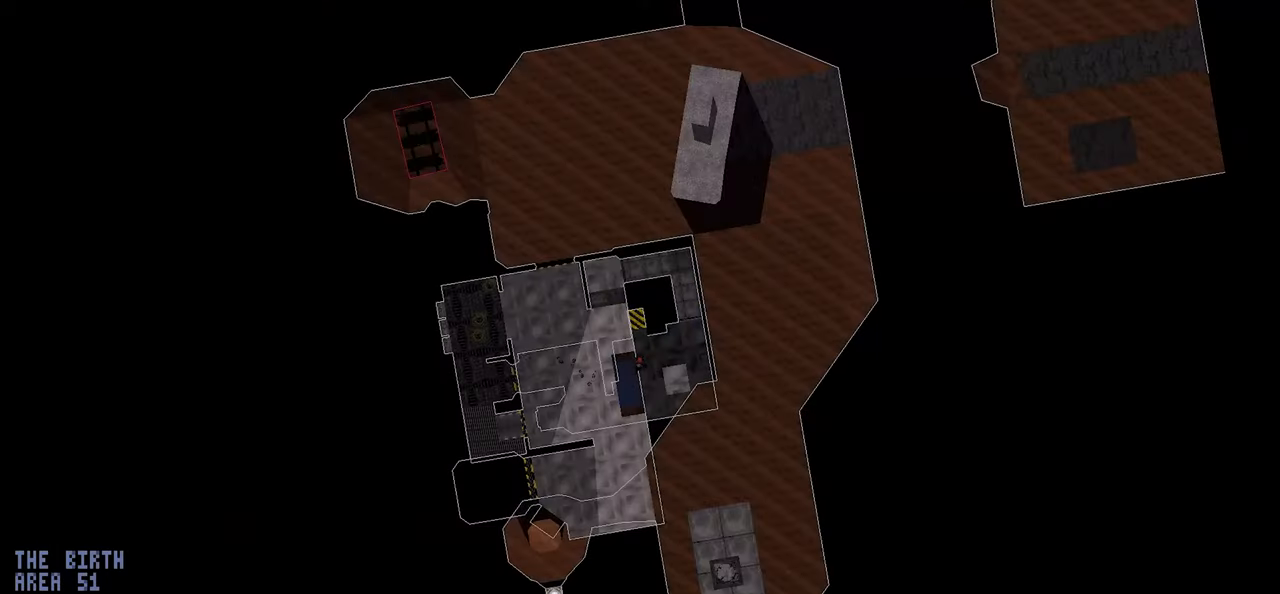
{"keys": [], "mouse": [], "mouse_move": "still", "events": [[34, "tab", "up"]]}
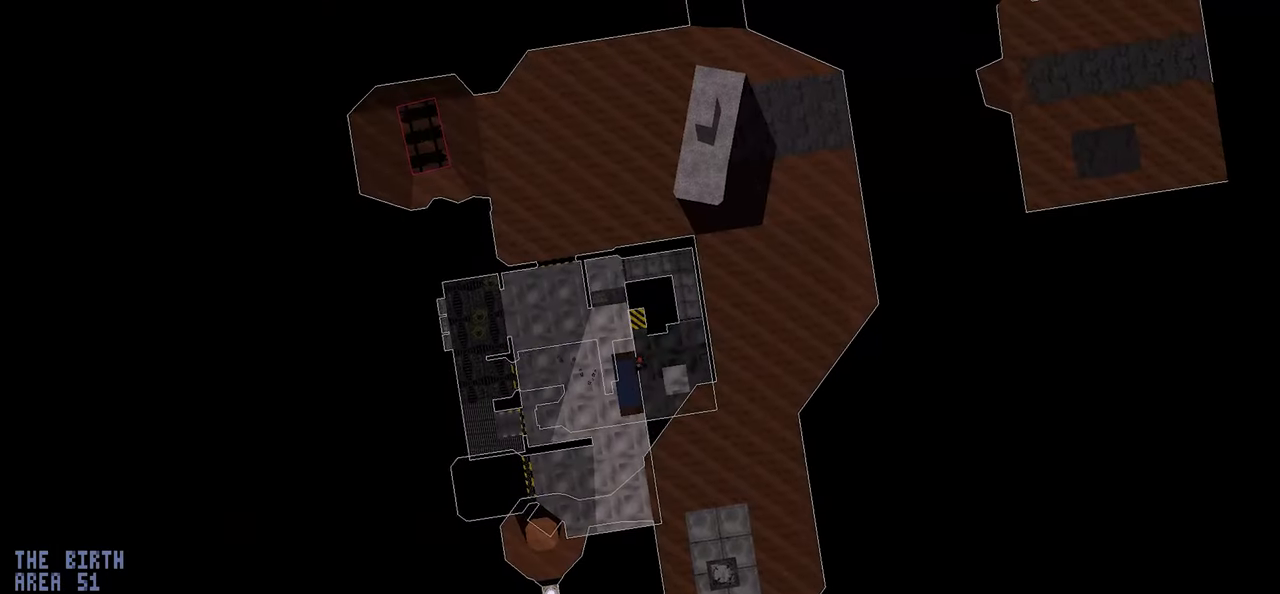
{"keys": [], "mouse": [], "mouse_move": "still", "events": []}
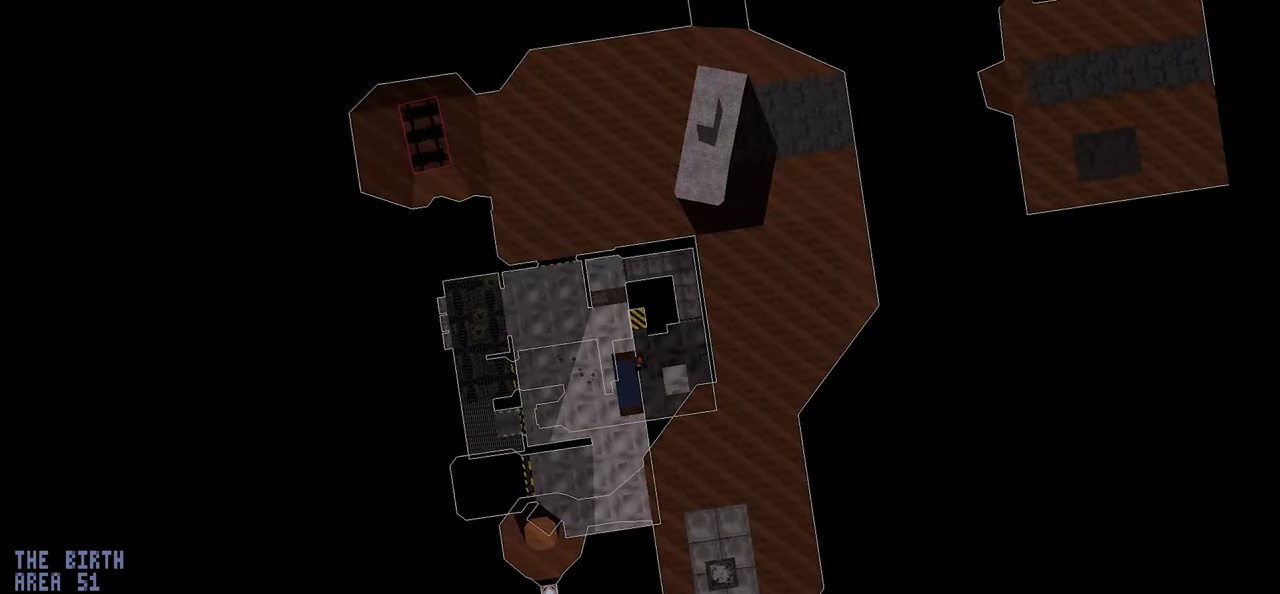
{"keys": [], "mouse": [], "mouse_move": "right", "events": [[117, "tab", "down"], [217, "tab", "up"], [317, "w", "down"], [450, "w", "up"]]}
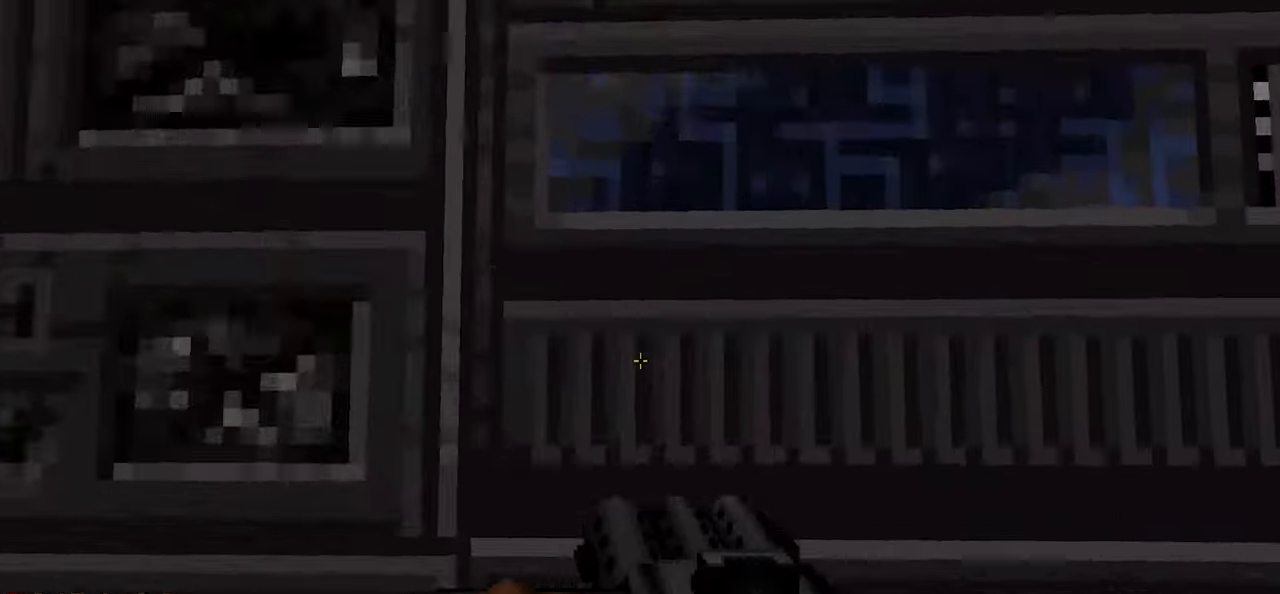
{"keys": [], "mouse": [], "mouse_move": "up-right", "events": [[134, "e", "down"], [184, "e", "up"], [284, "tab", "down"], [417, "tab", "up"]]}
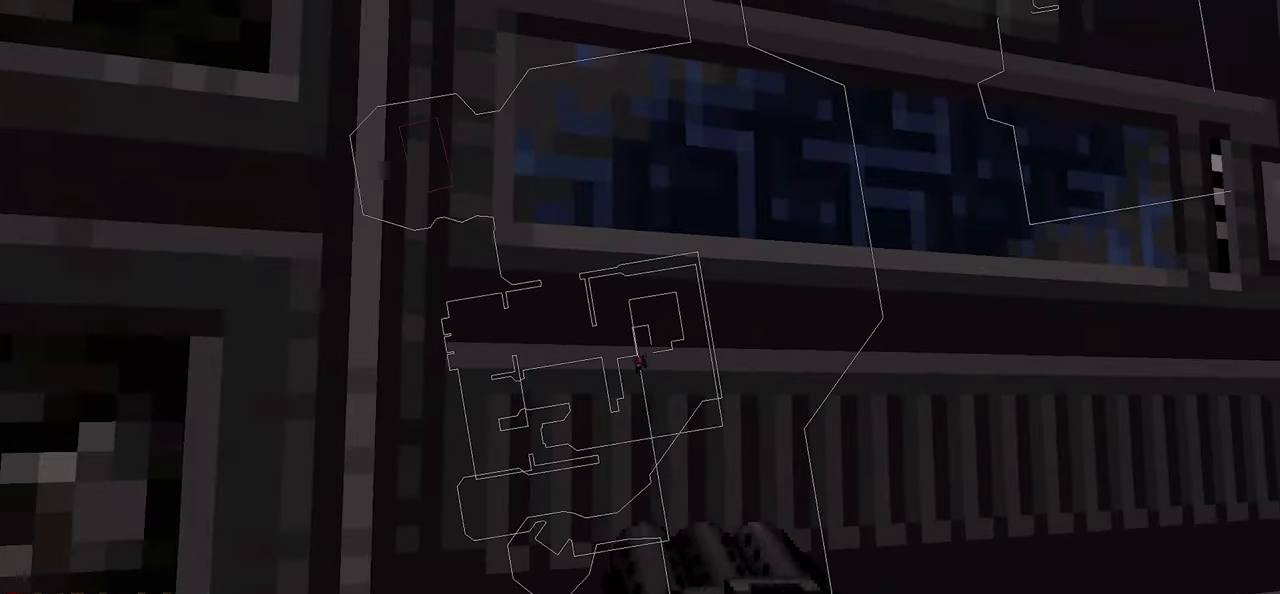
{"keys": ["e"], "mouse": [], "mouse_move": "left", "events": [[117, "w", "down"], [250, "w", "up"], [483, "e", "down"]]}
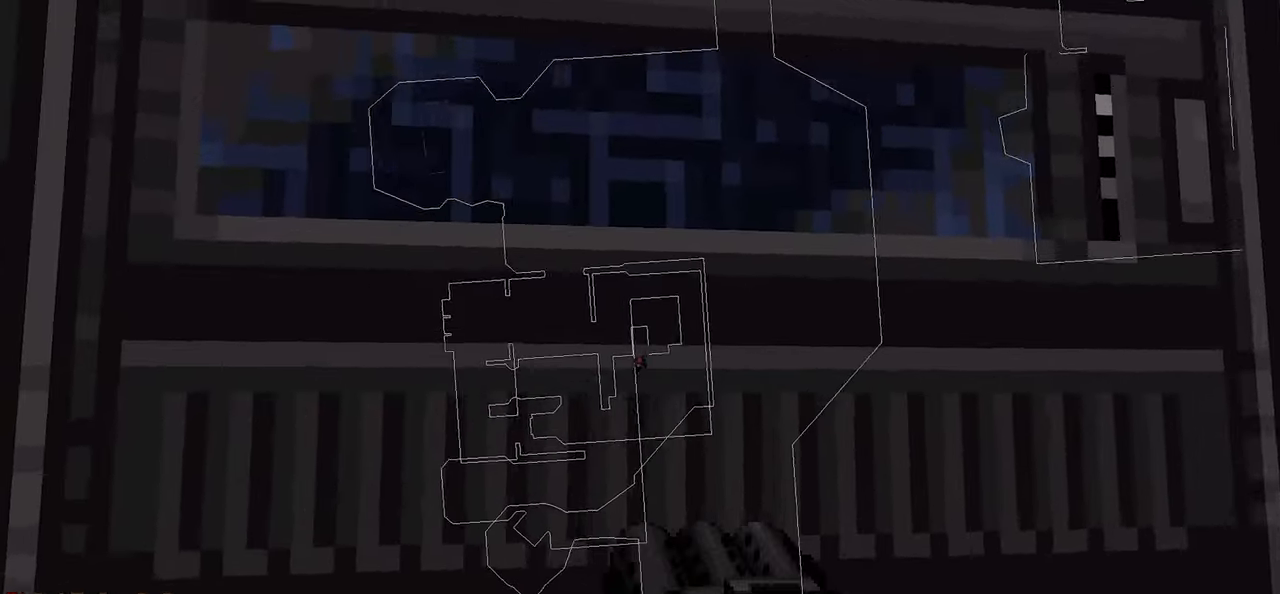
{"keys": [], "mouse": [], "mouse_move": "still", "events": [[116, "e", "up"], [166, "tab", "down"], [266, "tab", "up"]]}
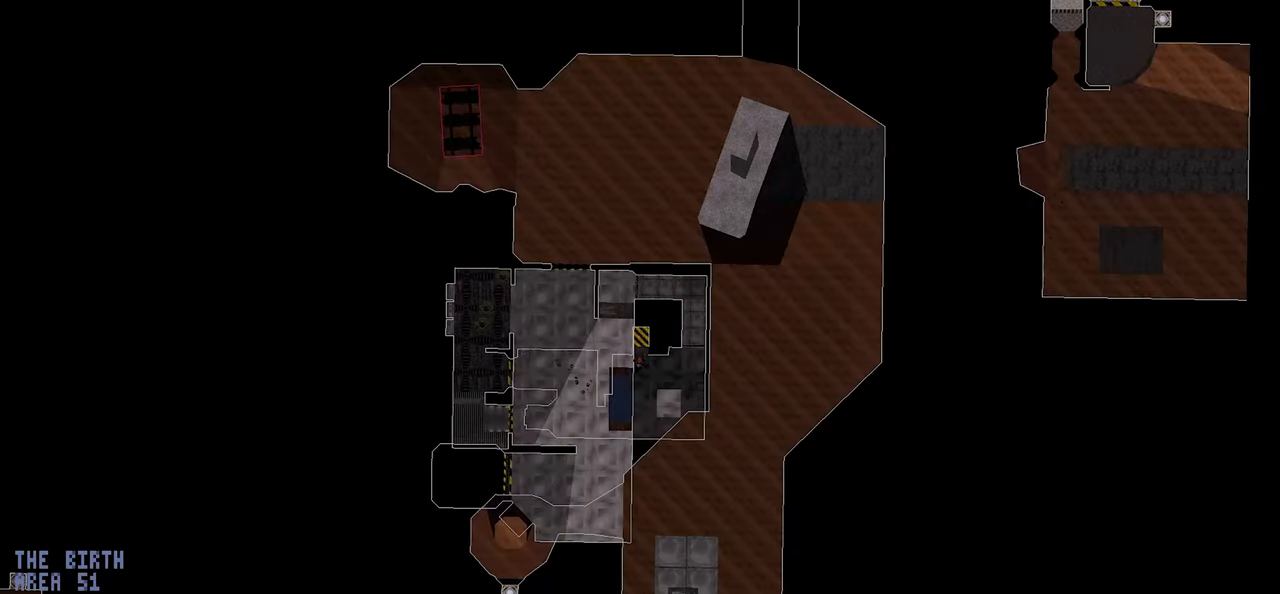
{"keys": [], "mouse": [], "mouse_move": "still", "events": []}
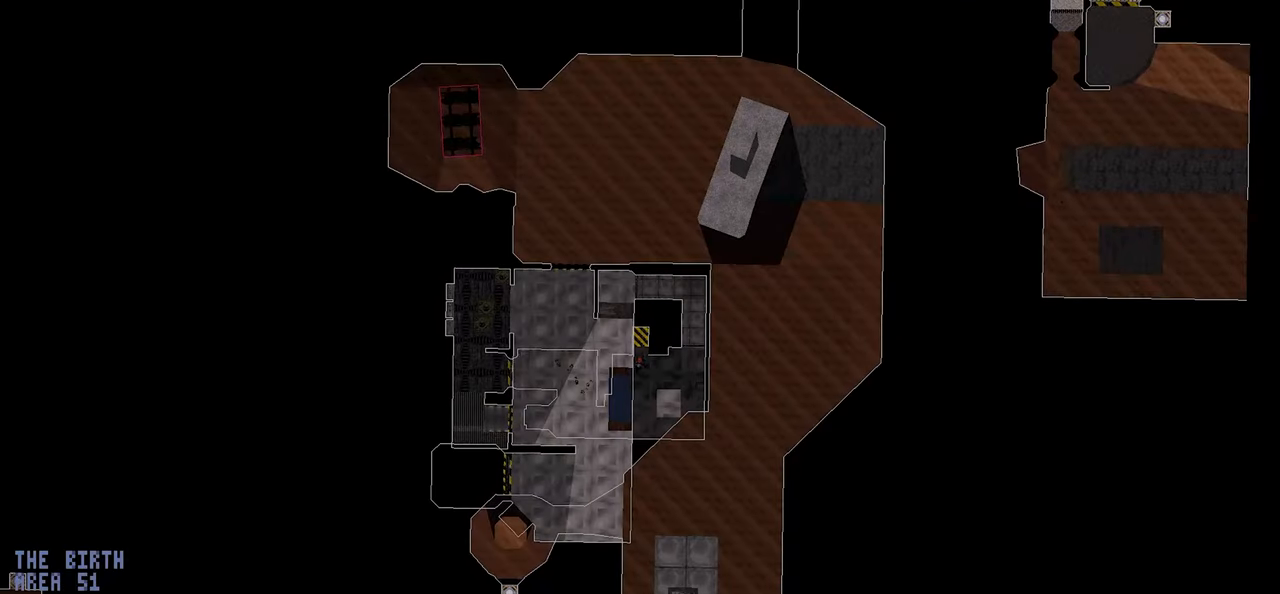
{"keys": [], "mouse": [], "mouse_move": "still", "events": []}
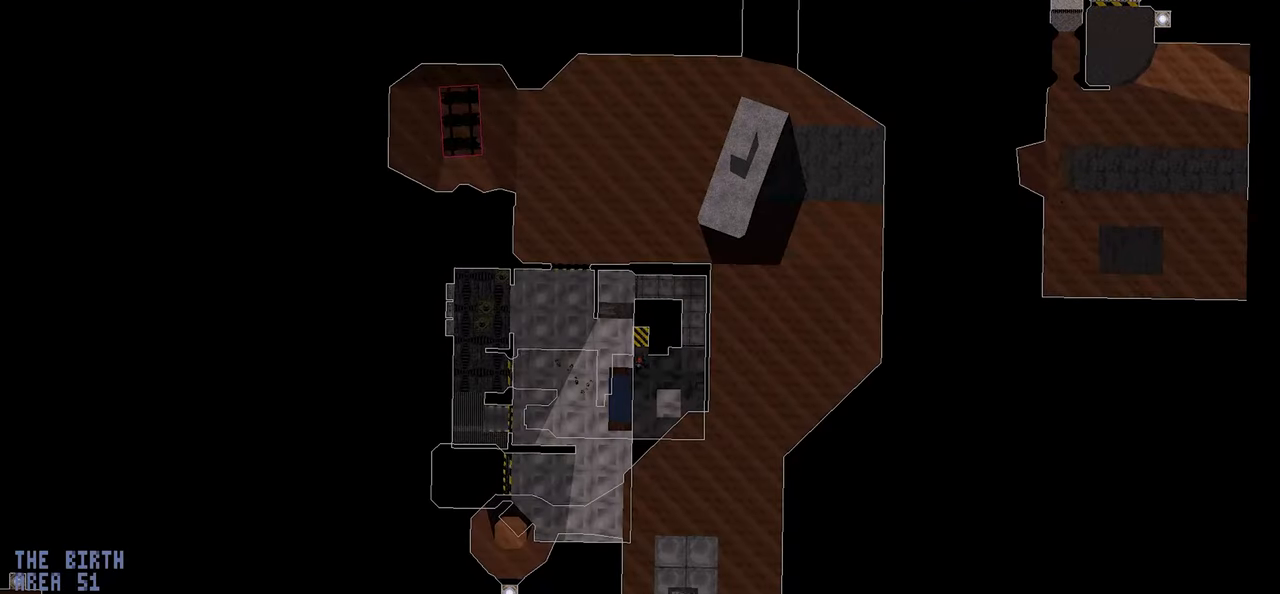
{"keys": [], "mouse": [], "mouse_move": "still", "events": []}
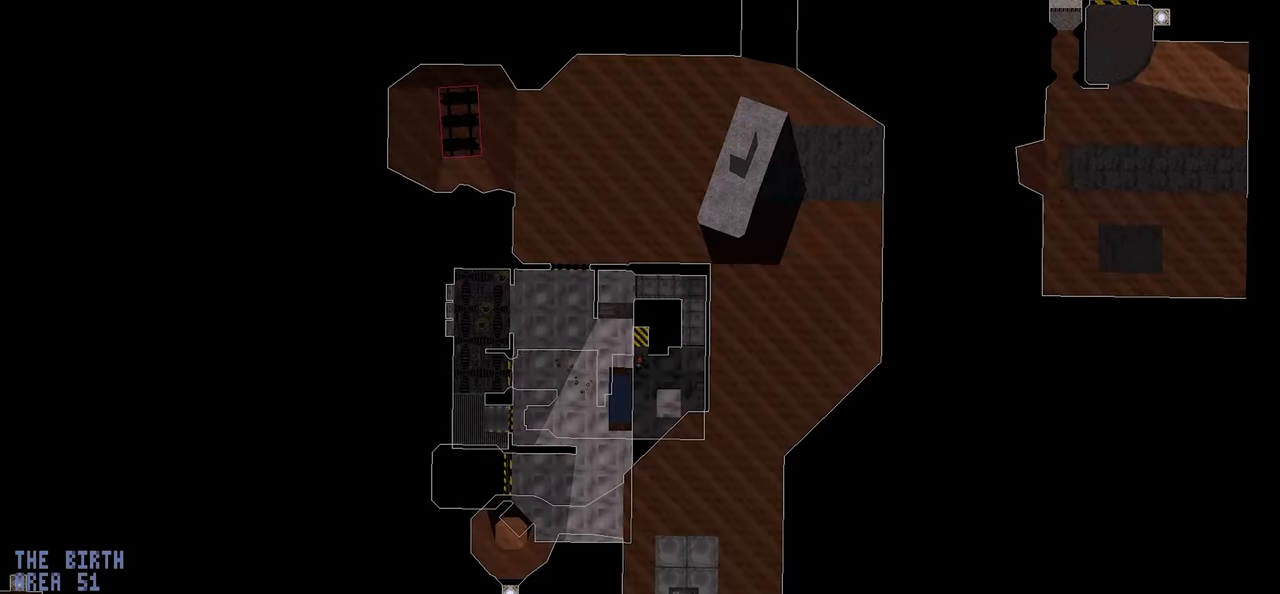
{"keys": [], "mouse": [], "mouse_move": "still", "events": []}
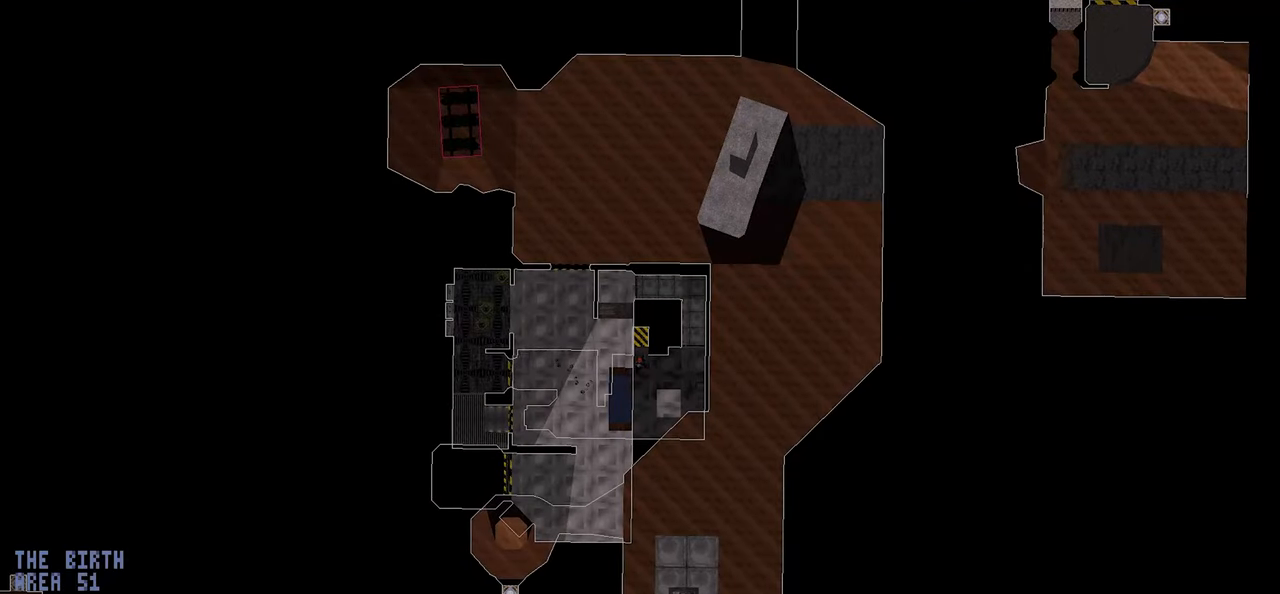
{"keys": ["d", "w"], "mouse": [], "mouse_move": "right", "events": [[150, "tab", "down"], [250, "tab", "up"], [300, "d", "down"], [383, "w", "down"]]}
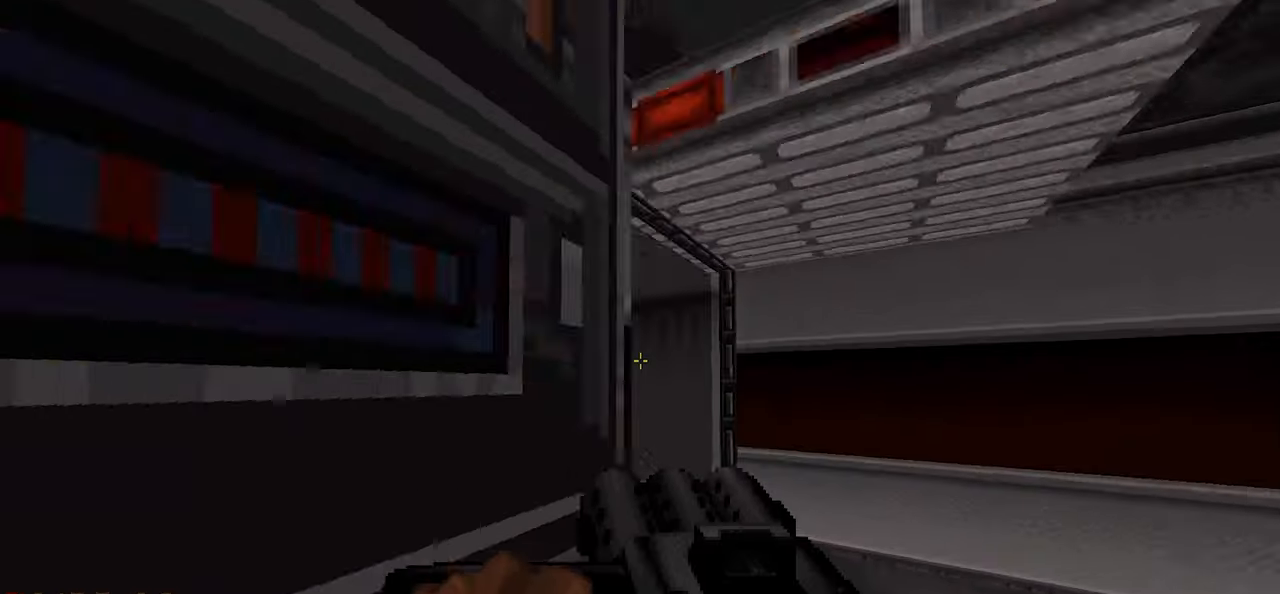
{"keys": ["w"], "mouse": [], "mouse_move": "up", "events": [[166, "d", "up"]]}
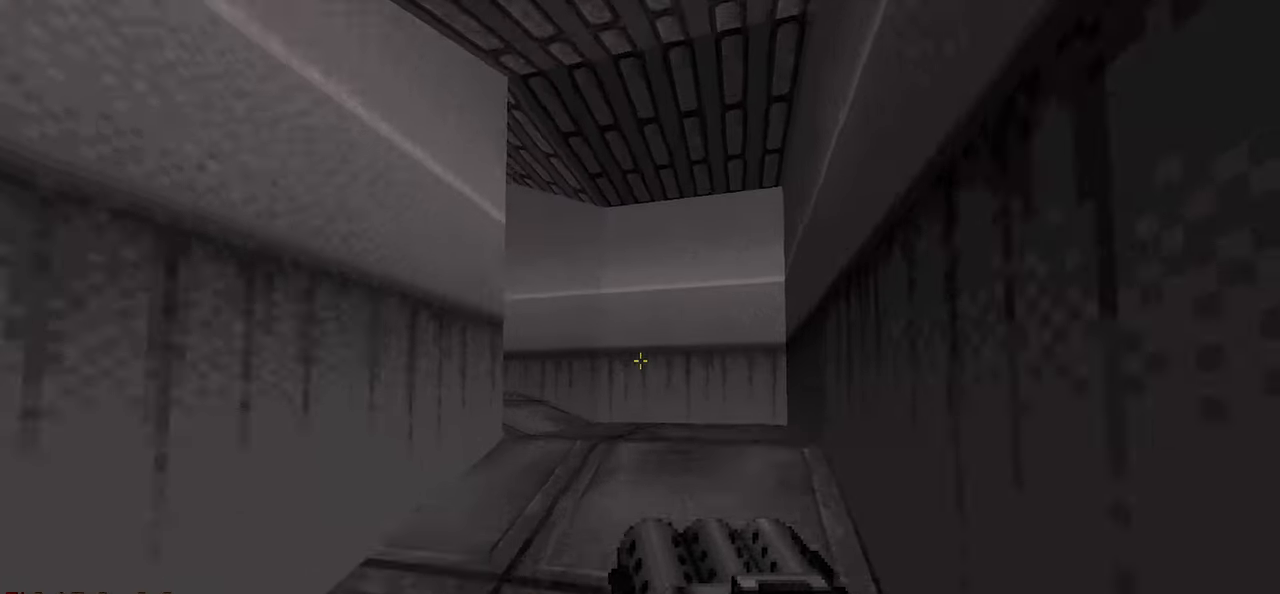
{"keys": ["w"], "mouse": [], "mouse_move": "left", "events": [[50, "d", "down"], [183, "d", "up"], [316, "a", "down"], [466, "a", "up"]]}
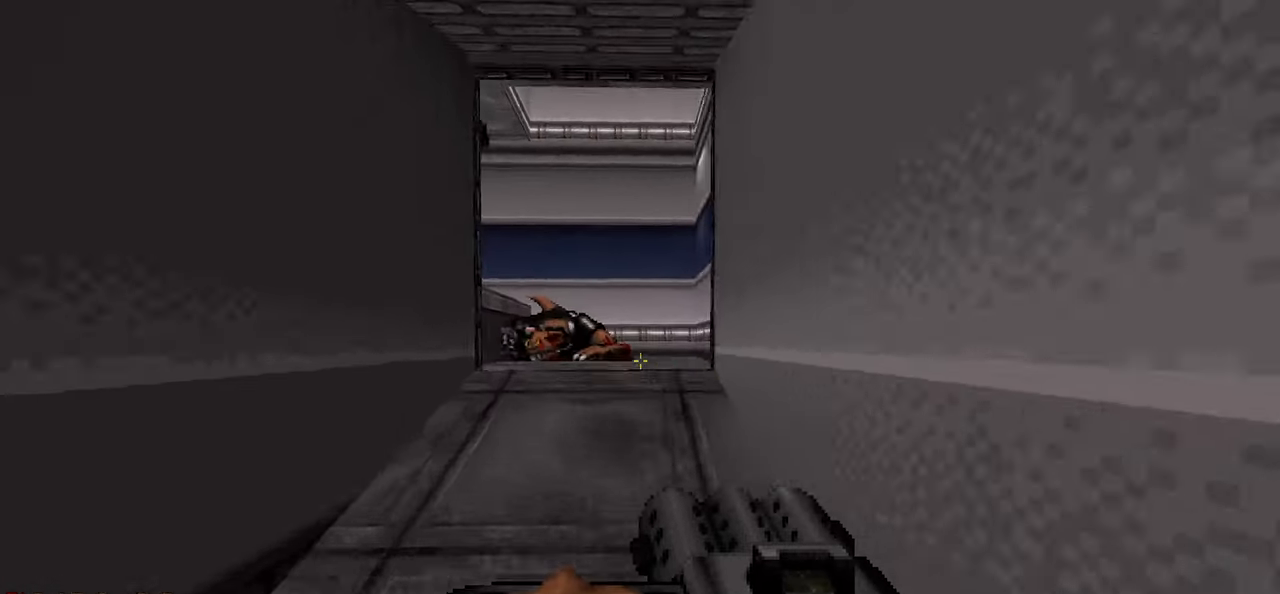
{"keys": ["a", "w"], "mouse": [], "mouse_move": "left", "events": [[283, "w", "up"], [483, "a", "down"], [483, "w", "down"]]}
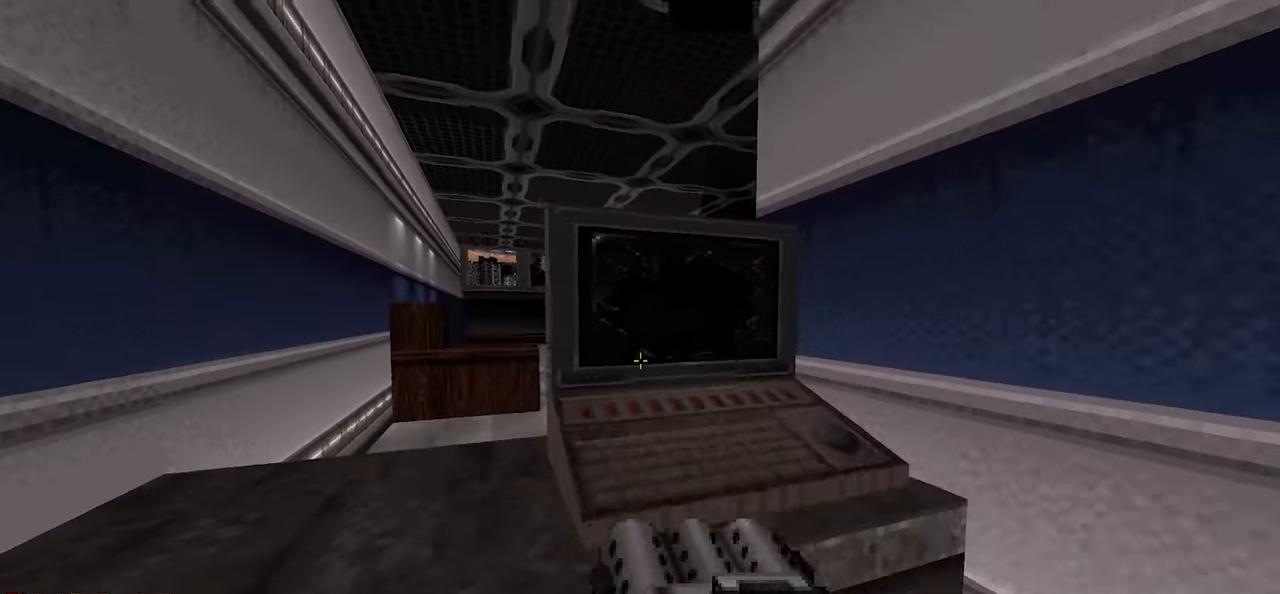
{"keys": ["w"], "mouse": [], "mouse_move": "right", "events": [[33, "space", "down"], [166, "space", "up"], [266, "a", "up"]]}
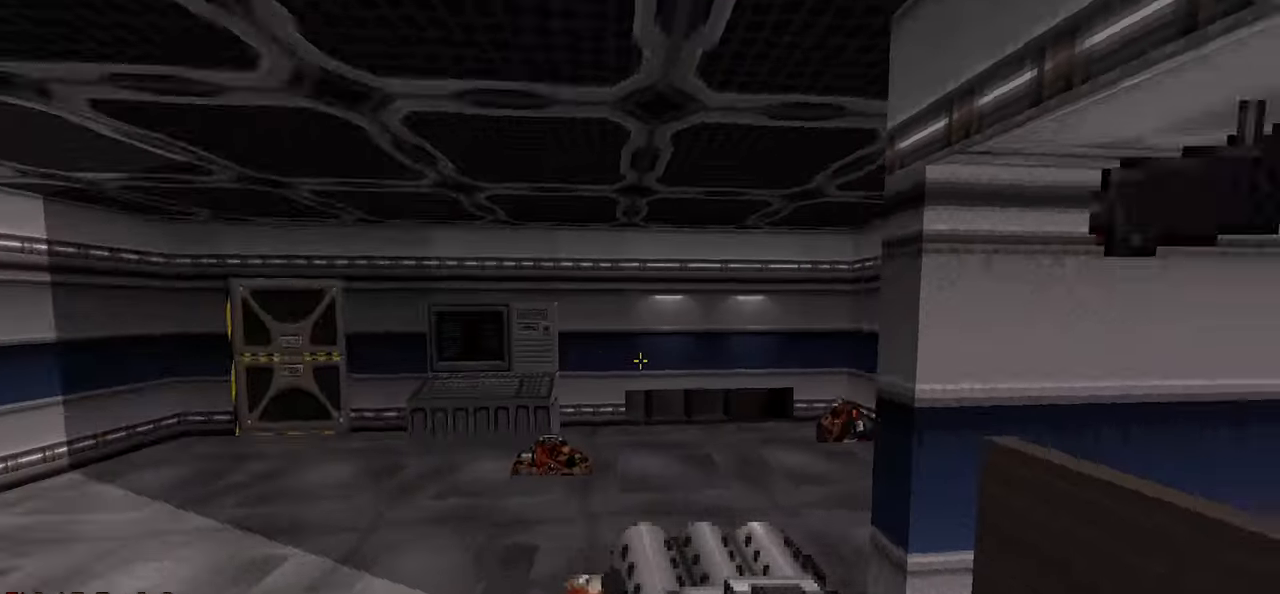
{"keys": [], "mouse": [], "mouse_move": "still", "events": [[83, "w", "up"]]}
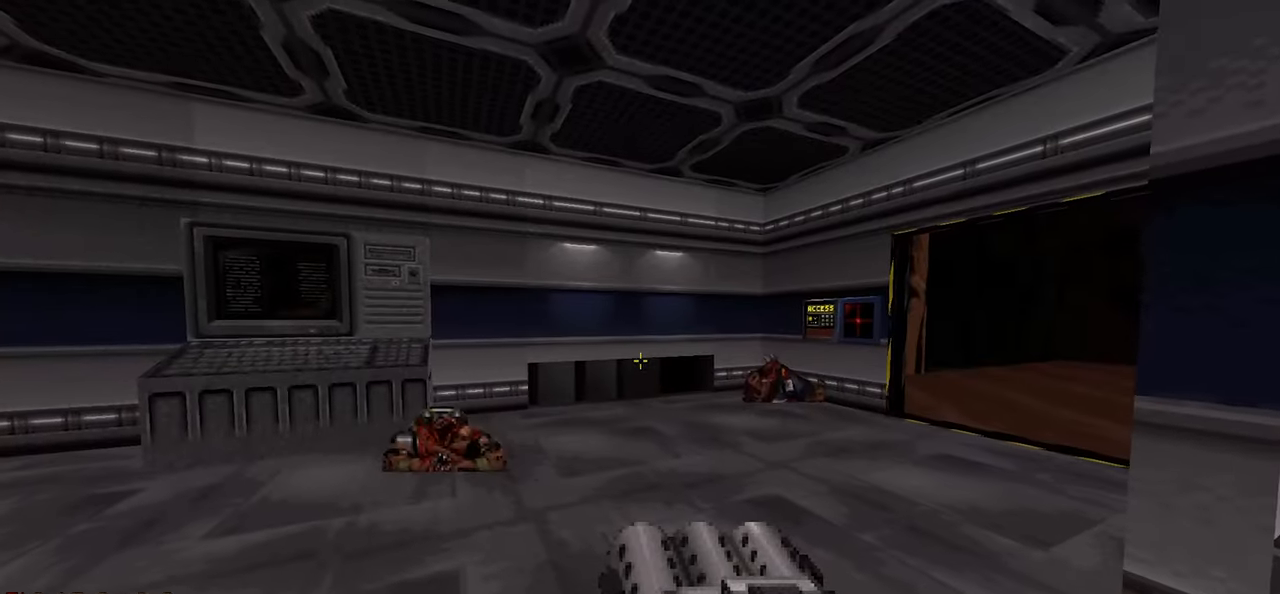
{"keys": ["a"], "mouse": [], "mouse_move": "left", "events": [[433, "a", "down"]]}
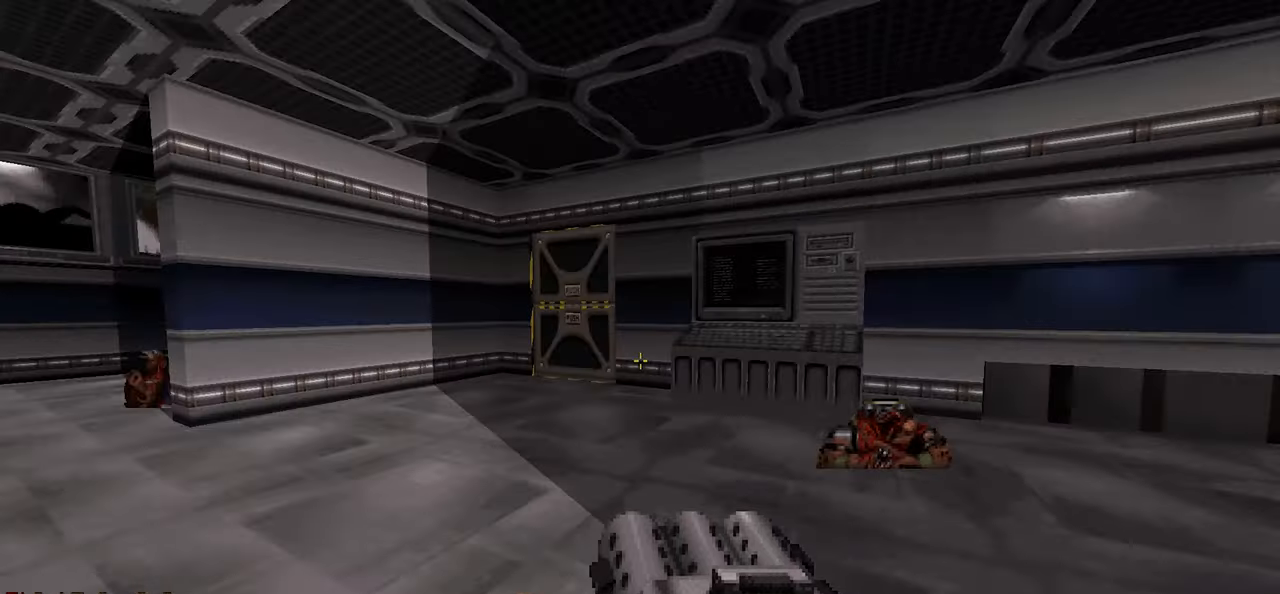
{"keys": [], "mouse": [], "mouse_move": "still", "events": [[33, "w", "down"], [166, "a", "up"], [166, "w", "up"]]}